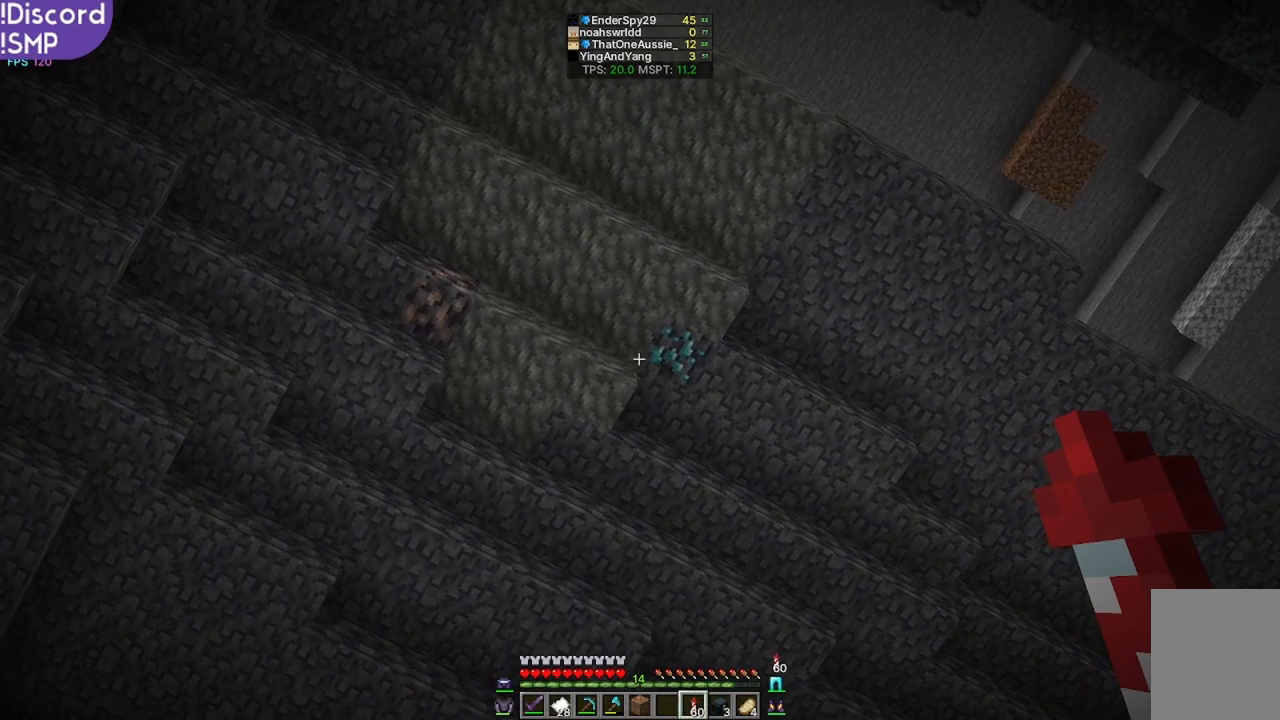
Gameplay with keyboard and mouse; each line is a JSON object with the keys and mouse buttons held at the frame after it. "events" lists presses ("down") and releases ("up") of "a", "d", "s", "w", "mouse_left" and "mouse_right" between this image and that frame as [ms after this image, input, new state], when the widget could be followed in between. "mouse_left", "mouse_right" = the "left", "right" buttons of the "mouse" list. No other keys are recorded. Fast repeated clicks can show as one long hold. Mouse movement is not recorded.
{"keys": [], "mouse": [], "events": []}
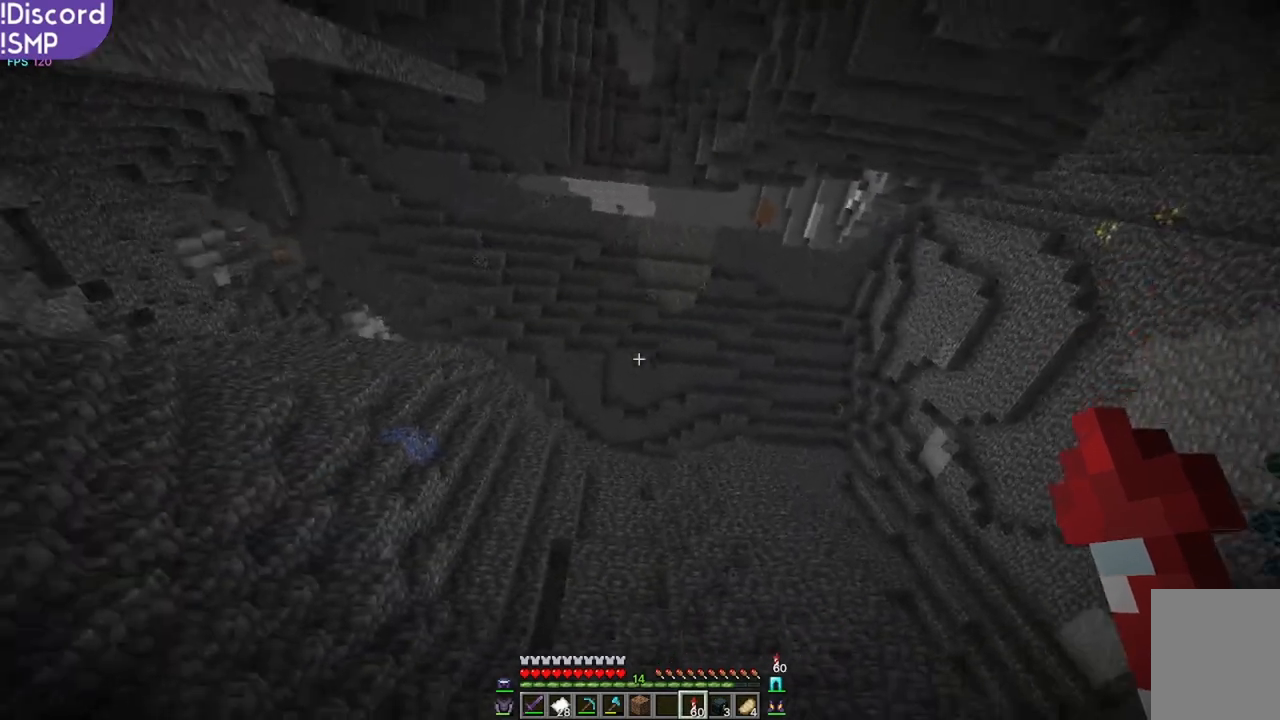
{"keys": ["a", "s"], "mouse": [], "events": [[50, "d", "down"], [183, "s", "down"], [333, "d", "up"], [367, "a", "down"]]}
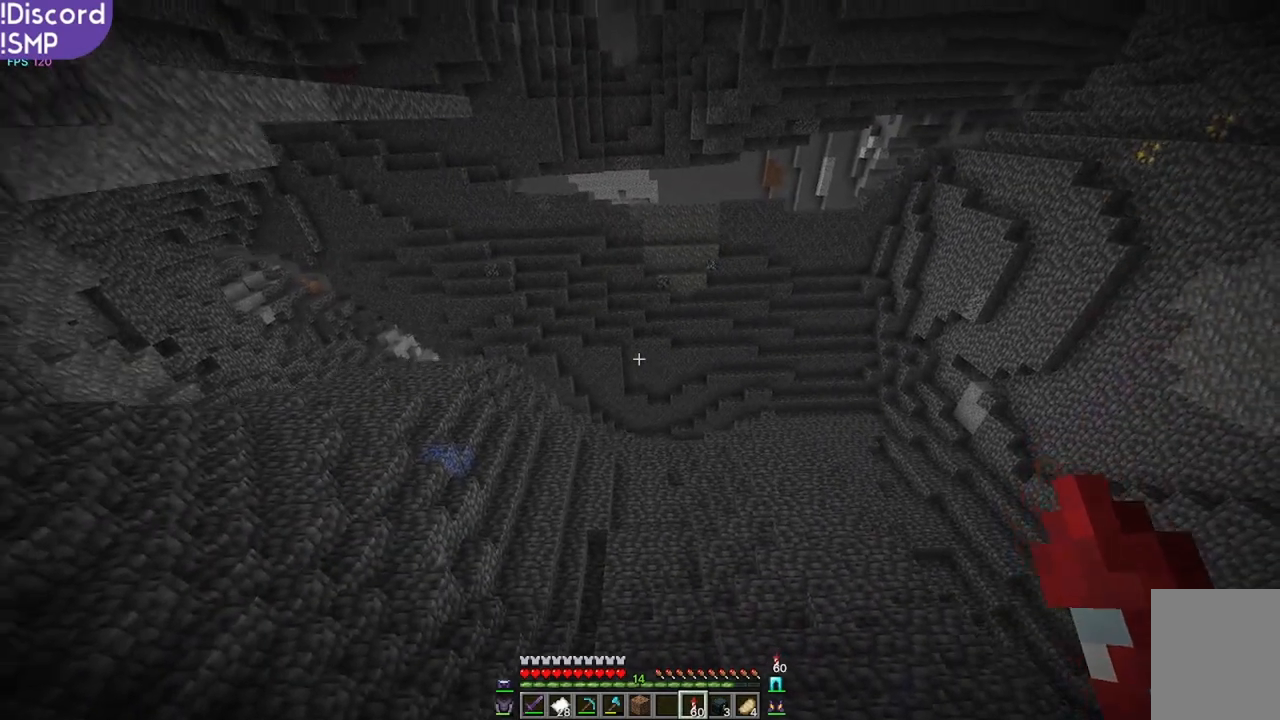
{"keys": ["s"], "mouse": [], "events": [[250, "a", "up"]]}
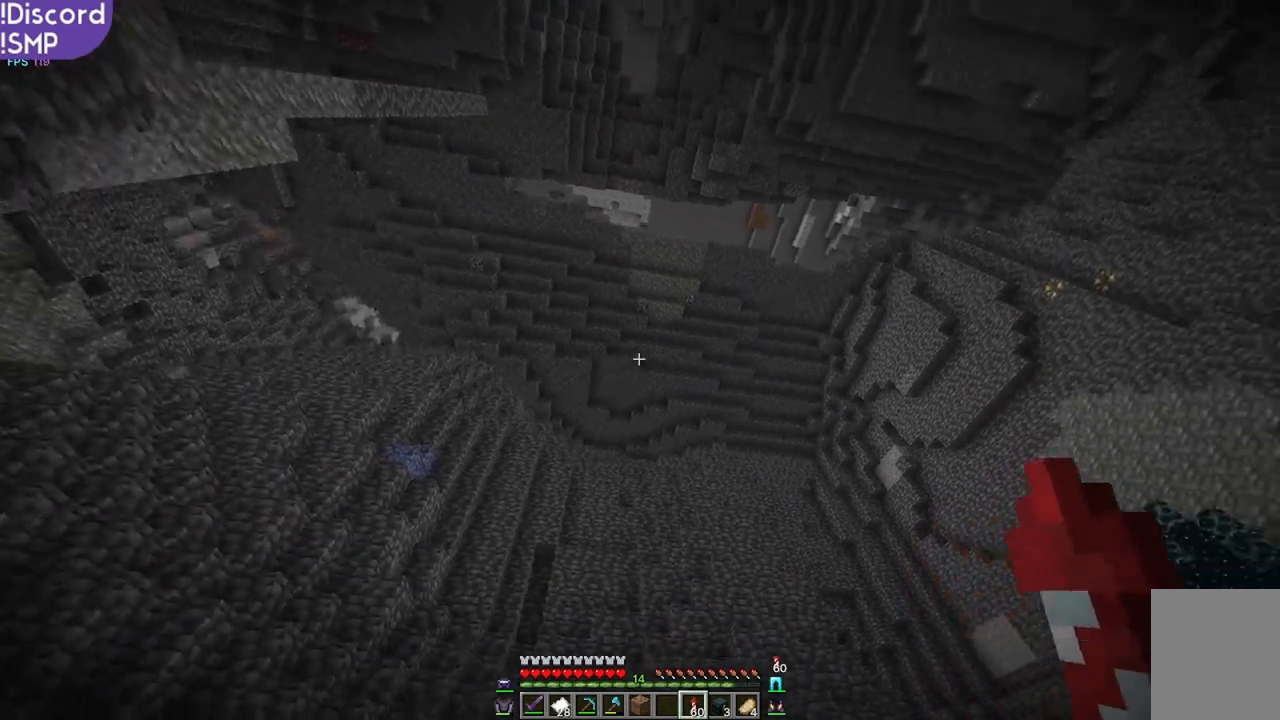
{"keys": ["s"], "mouse": [], "events": []}
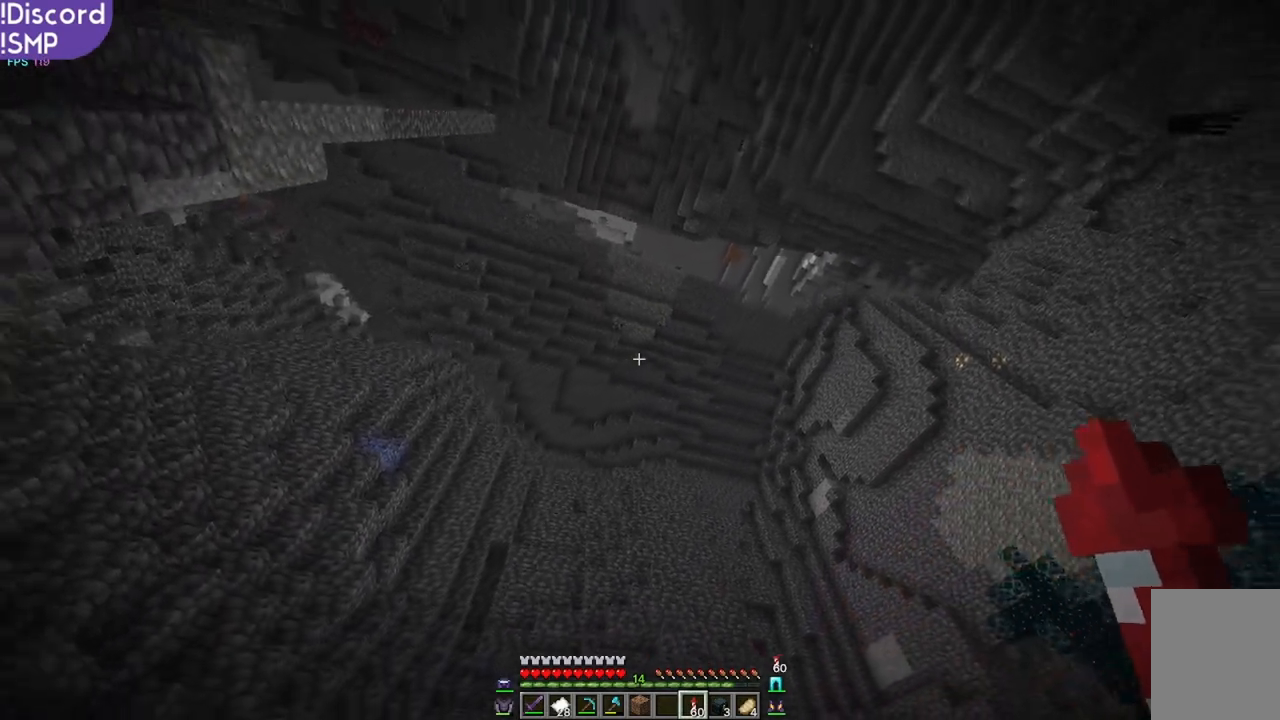
{"keys": [], "mouse": [], "events": [[250, "s", "up"]]}
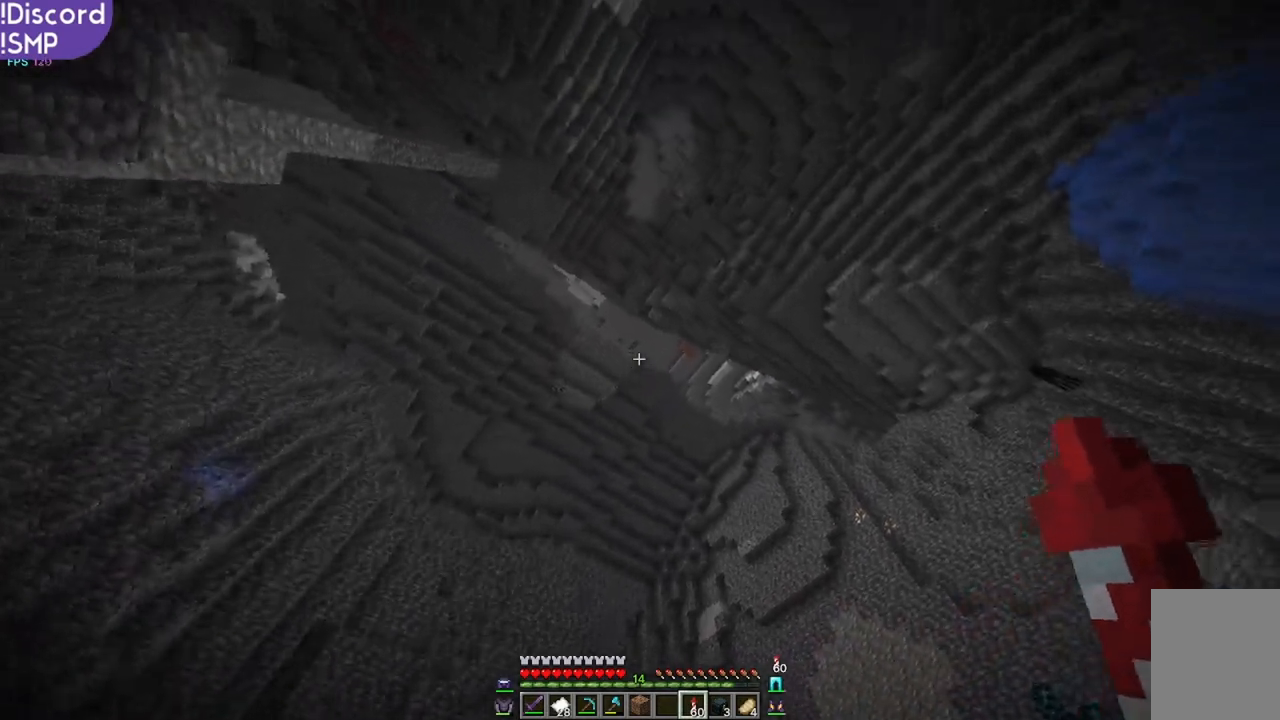
{"keys": [], "mouse": [], "events": [[100, "mouse_right", "down"], [200, "mouse_right", "up"]]}
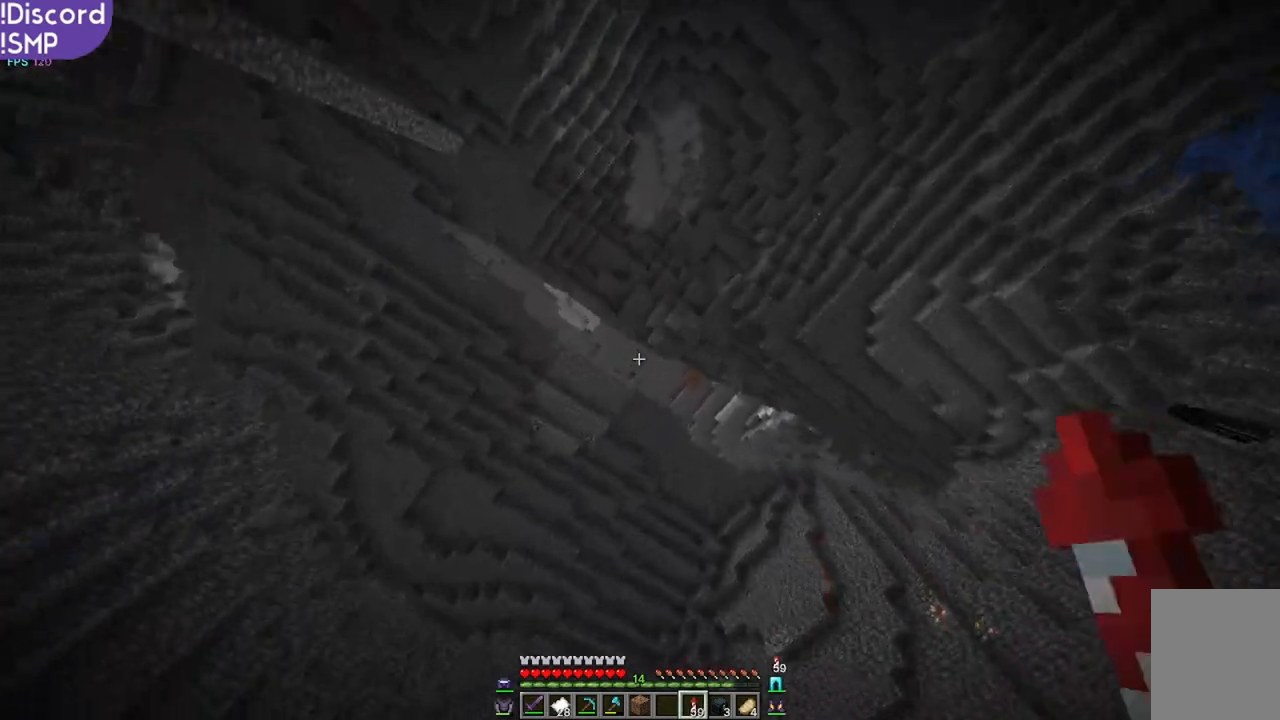
{"keys": [], "mouse": [], "events": []}
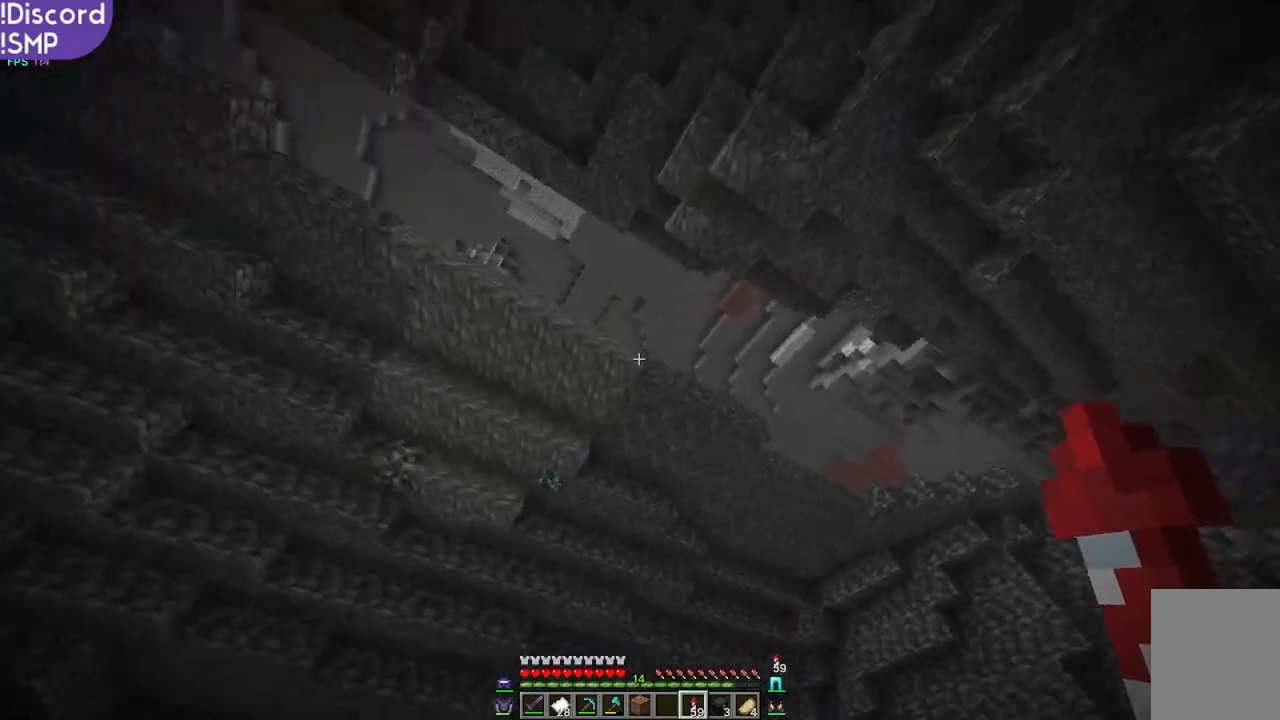
{"keys": [], "mouse": [], "events": []}
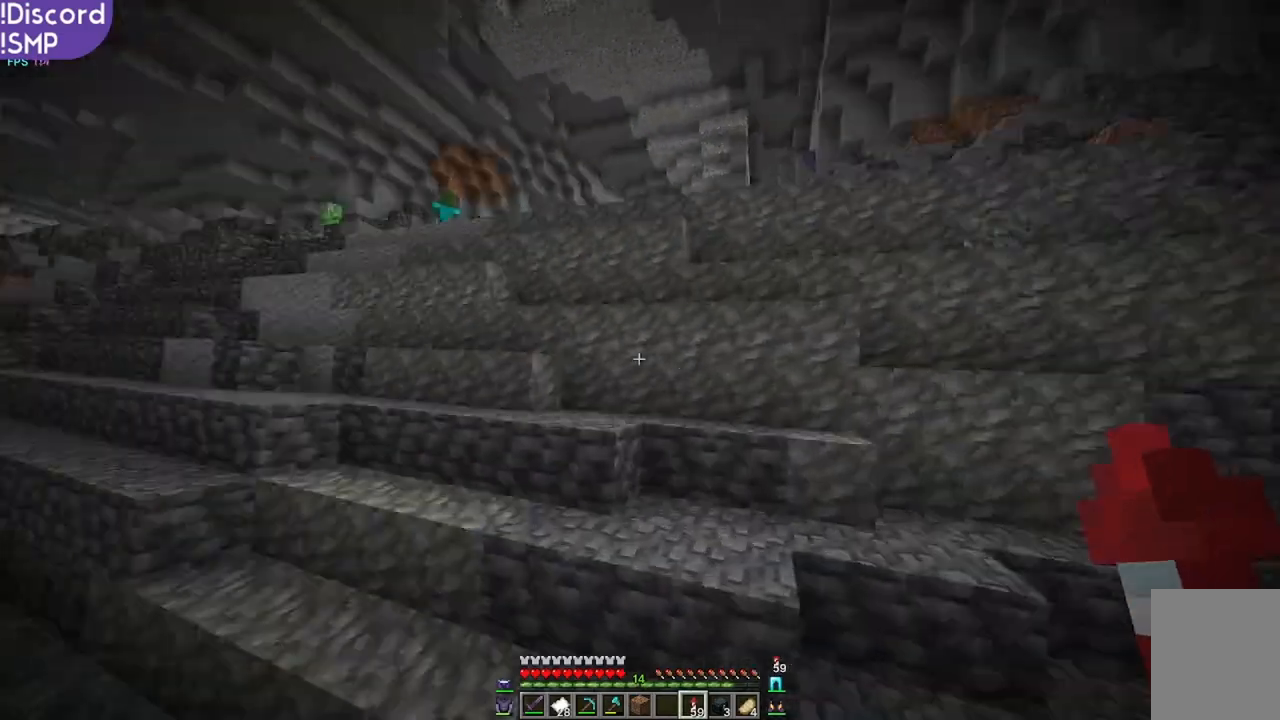
{"keys": [], "mouse": [], "events": []}
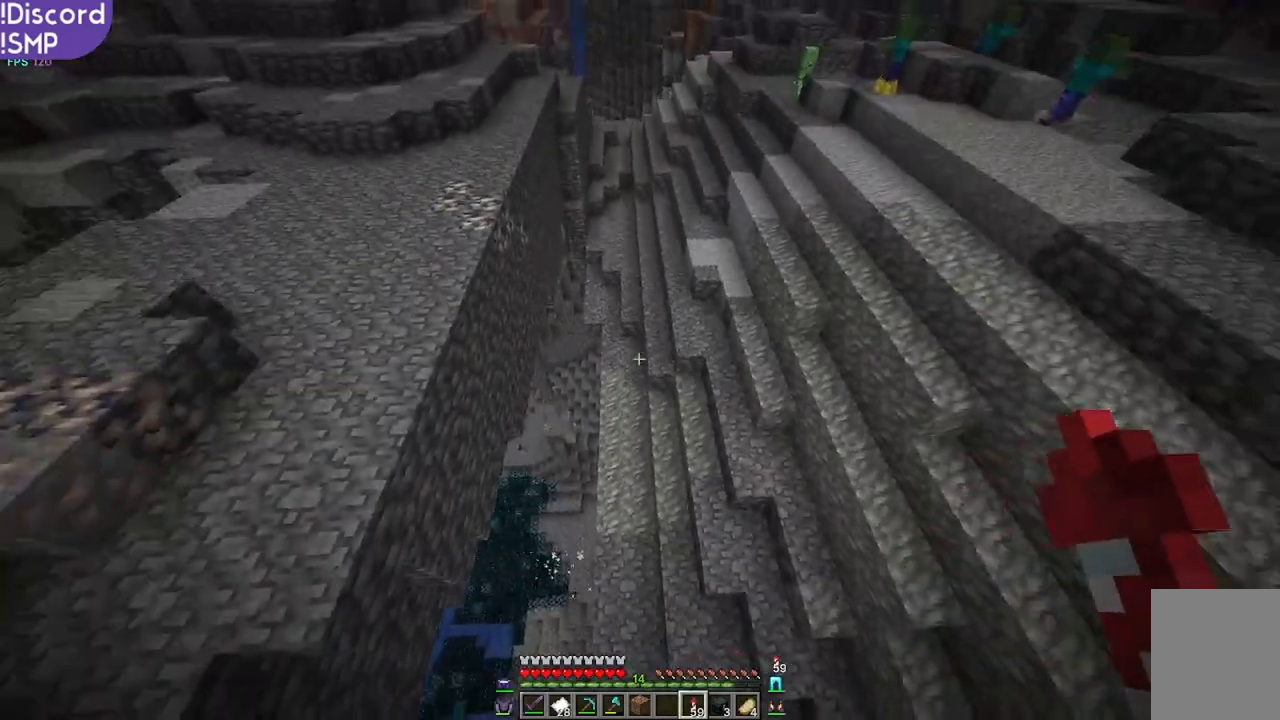
{"keys": ["a"], "mouse": [], "events": [[50, "w", "down"], [267, "w", "up"], [500, "a", "down"]]}
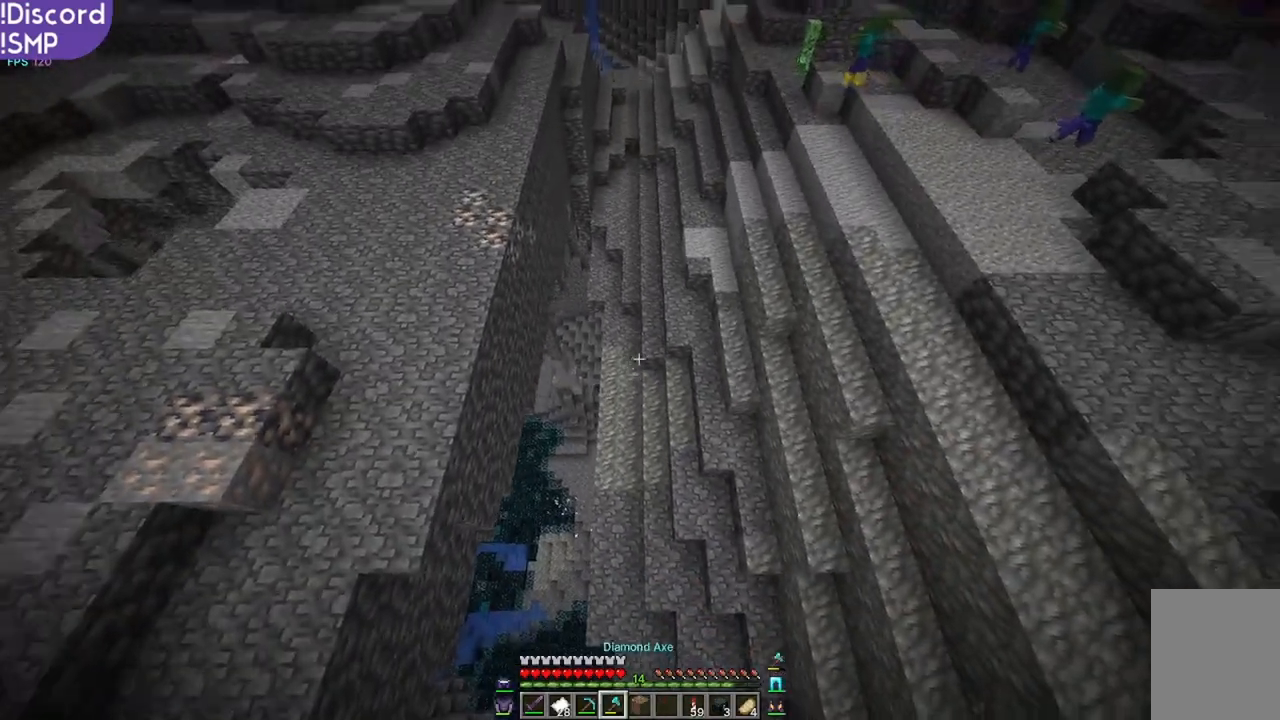
{"keys": [], "mouse": [], "events": [[150, "a", "up"]]}
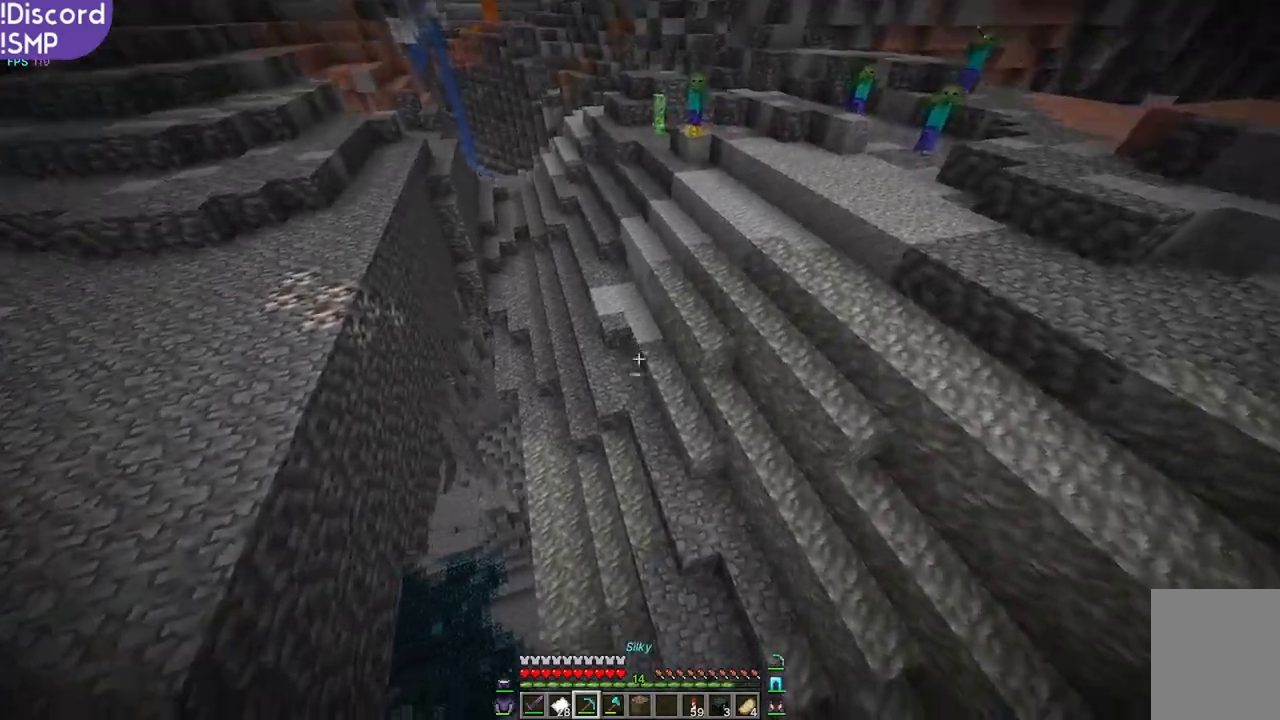
{"keys": ["s"], "mouse": [], "events": [[383, "a", "down"], [417, "s", "down"], [450, "a", "up"]]}
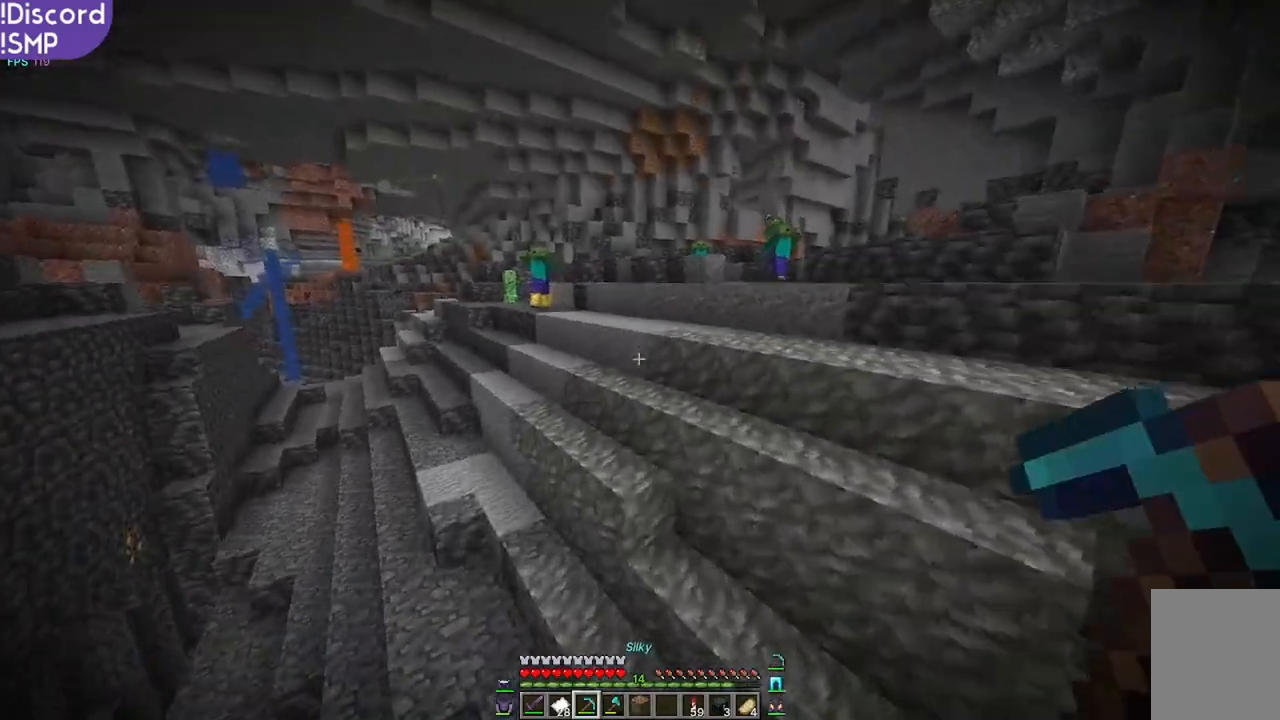
{"keys": ["w"], "mouse": [], "events": [[233, "s", "up"], [433, "w", "down"]]}
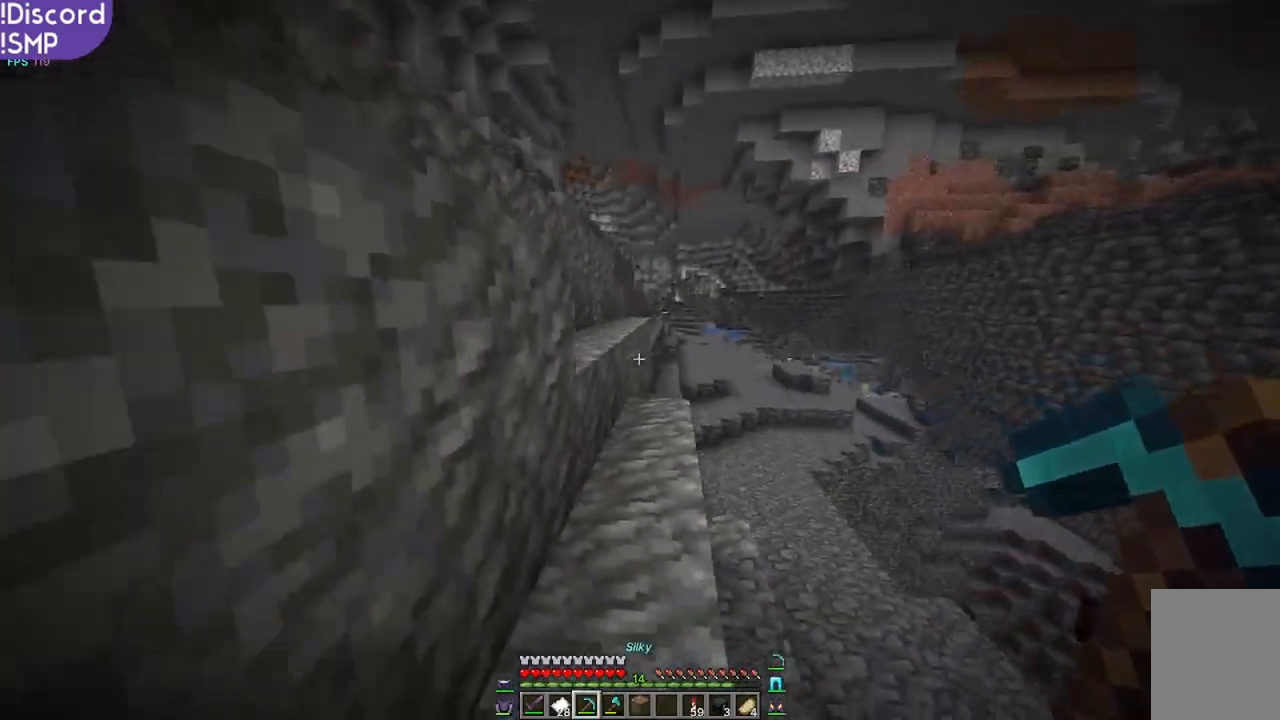
{"keys": ["w"], "mouse": [], "events": []}
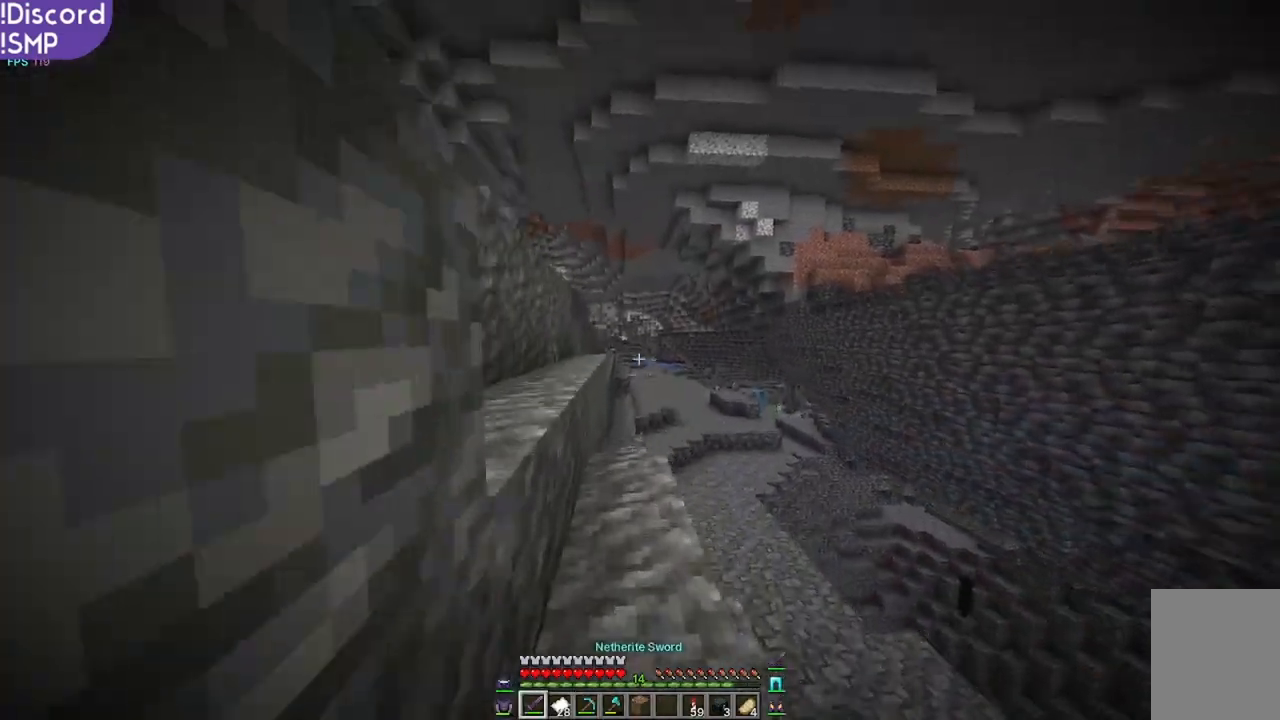
{"keys": ["w"], "mouse": [], "events": []}
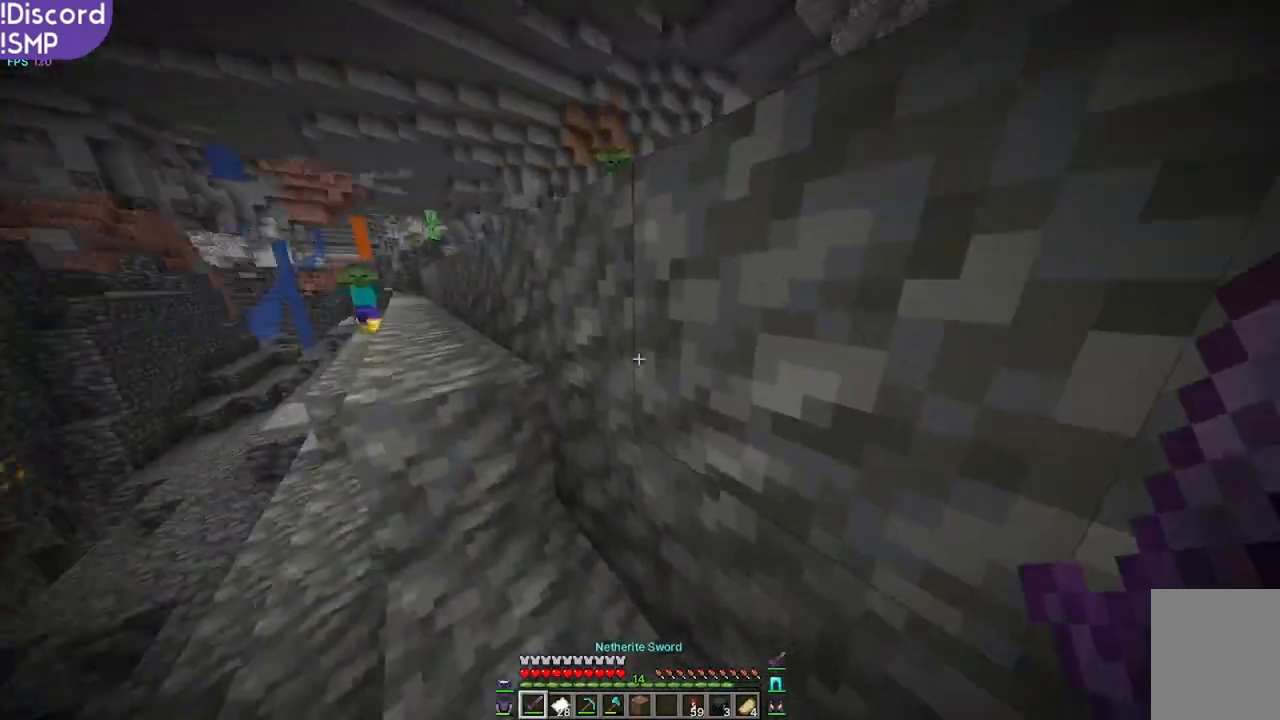
{"keys": ["w"], "mouse": [], "events": []}
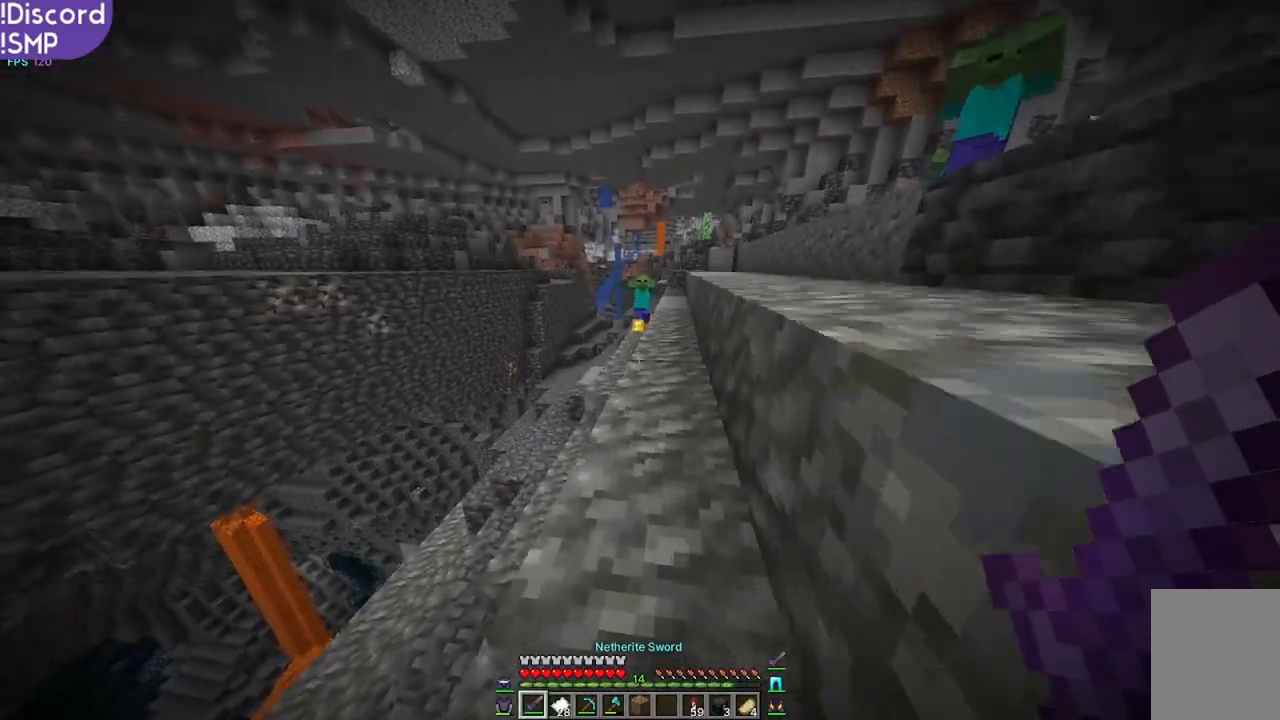
{"keys": ["w"], "mouse": [], "events": []}
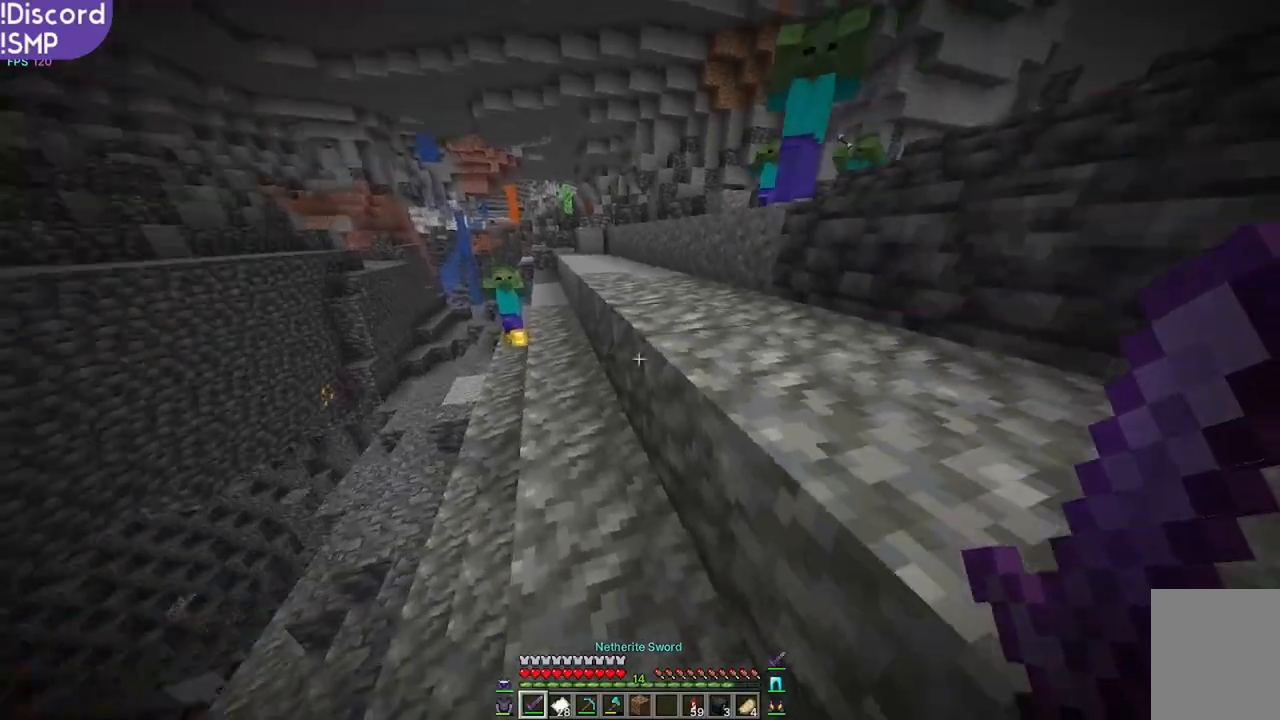
{"keys": ["w"], "mouse": [], "events": []}
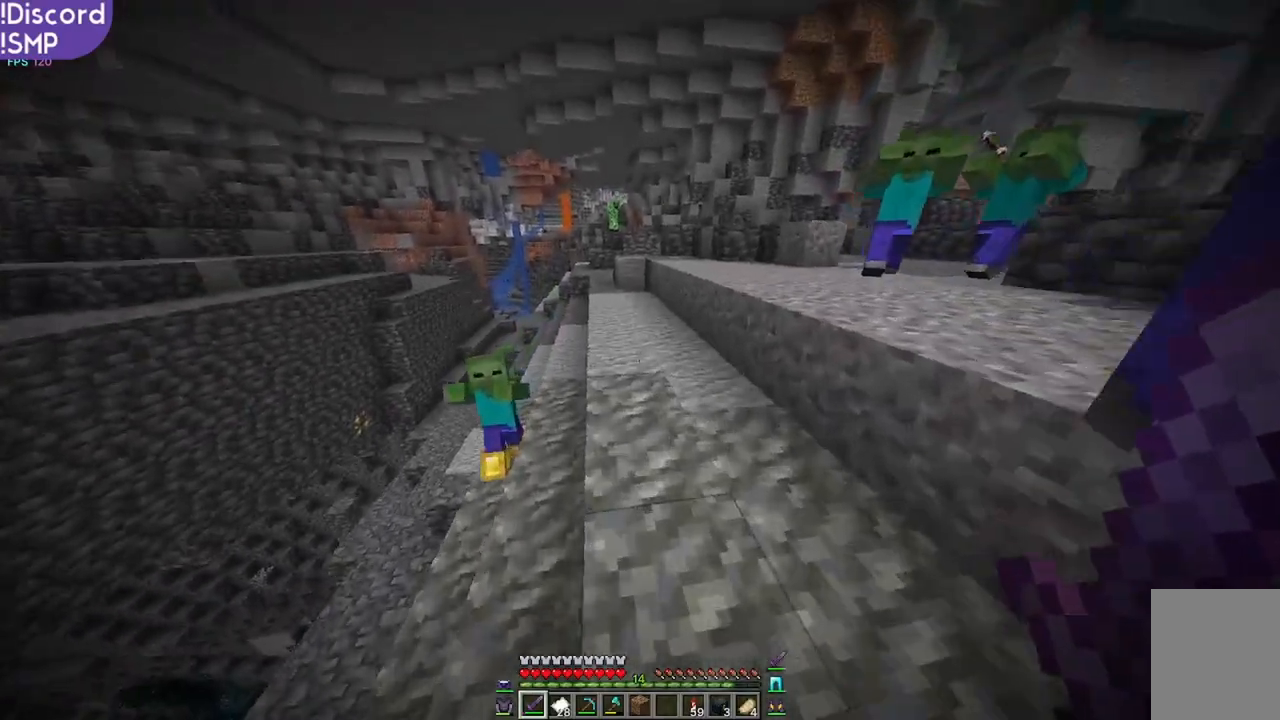
{"keys": ["w"], "mouse": [], "events": []}
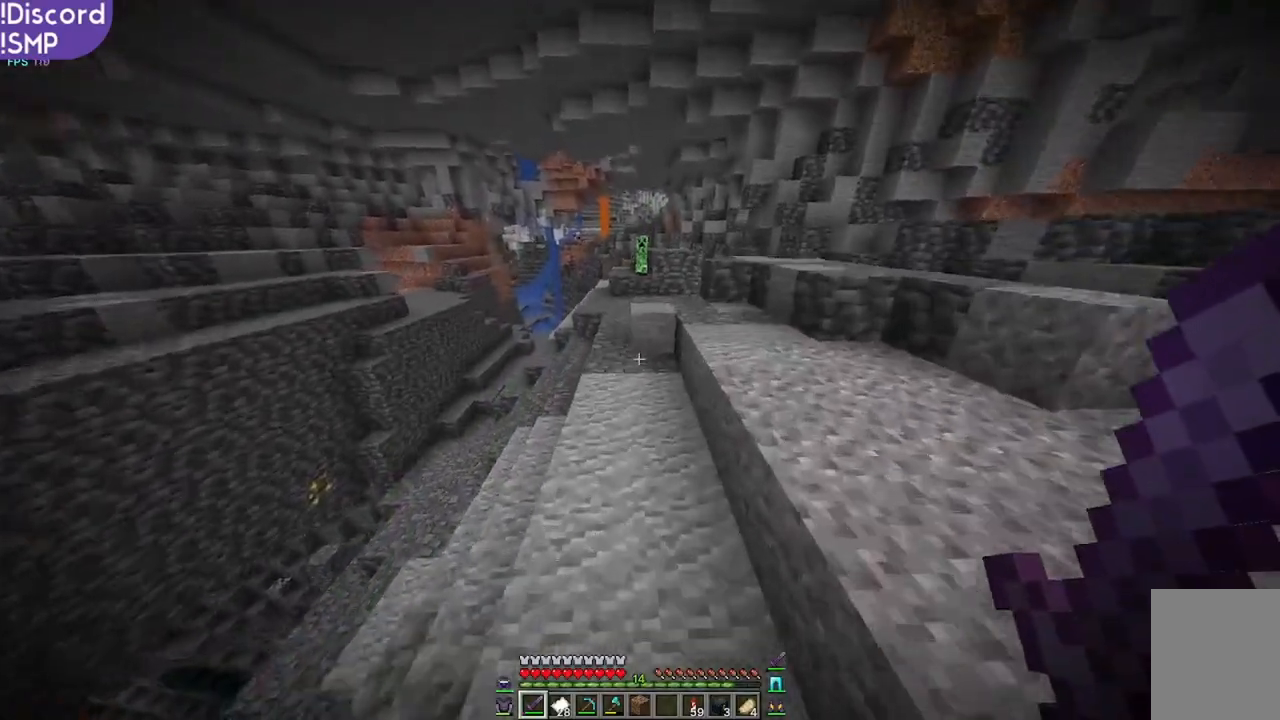
{"keys": ["a", "w"], "mouse": [], "events": [[283, "a", "down"]]}
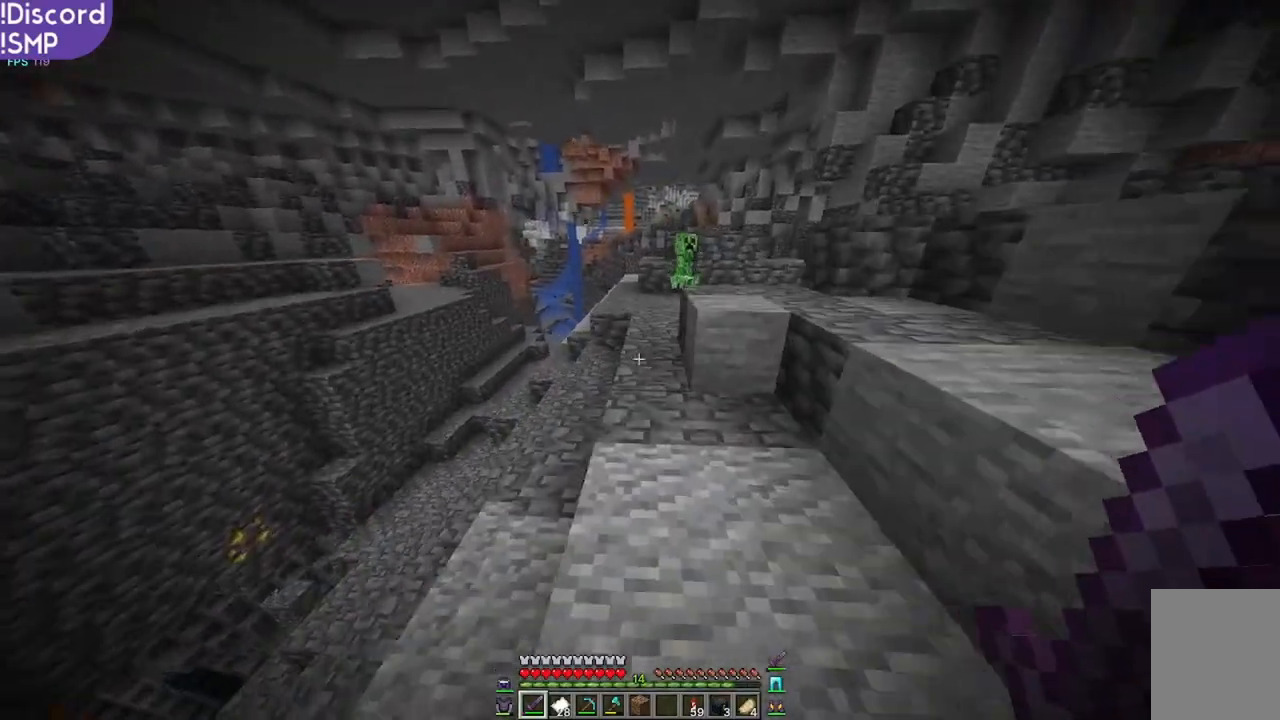
{"keys": ["w"], "mouse": [], "events": [[67, "a", "up"]]}
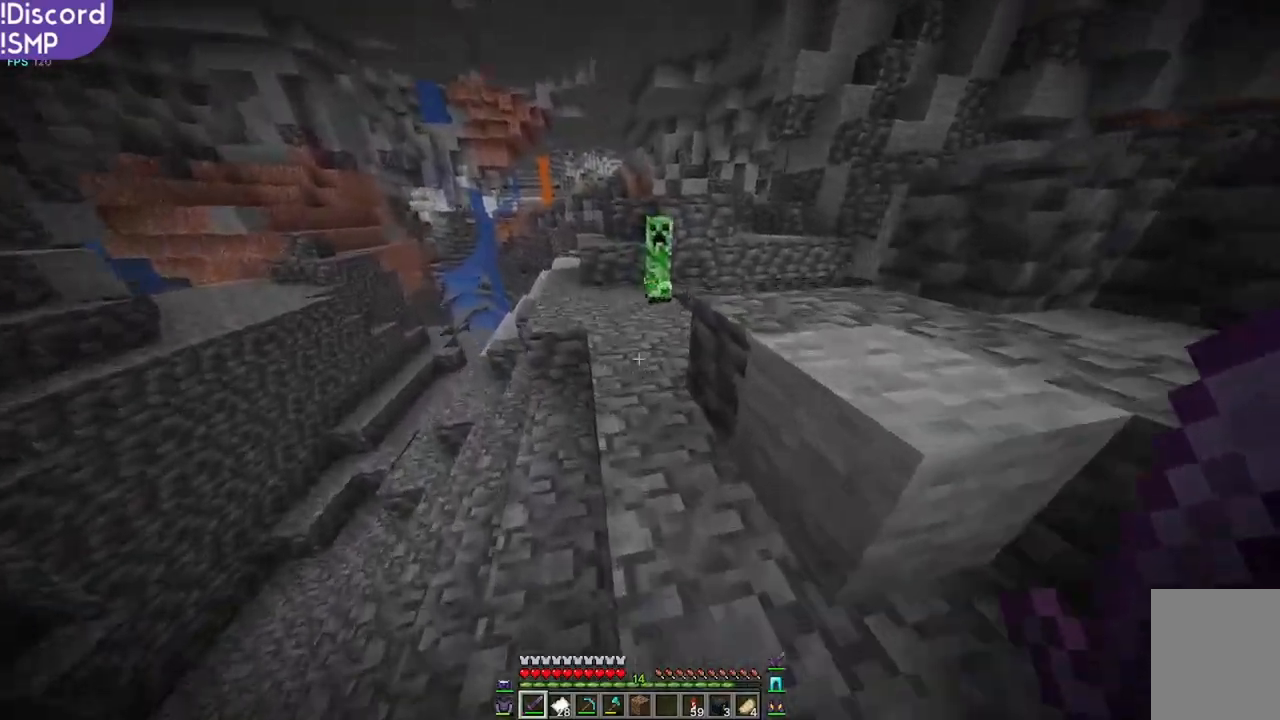
{"keys": ["w"], "mouse": [], "events": []}
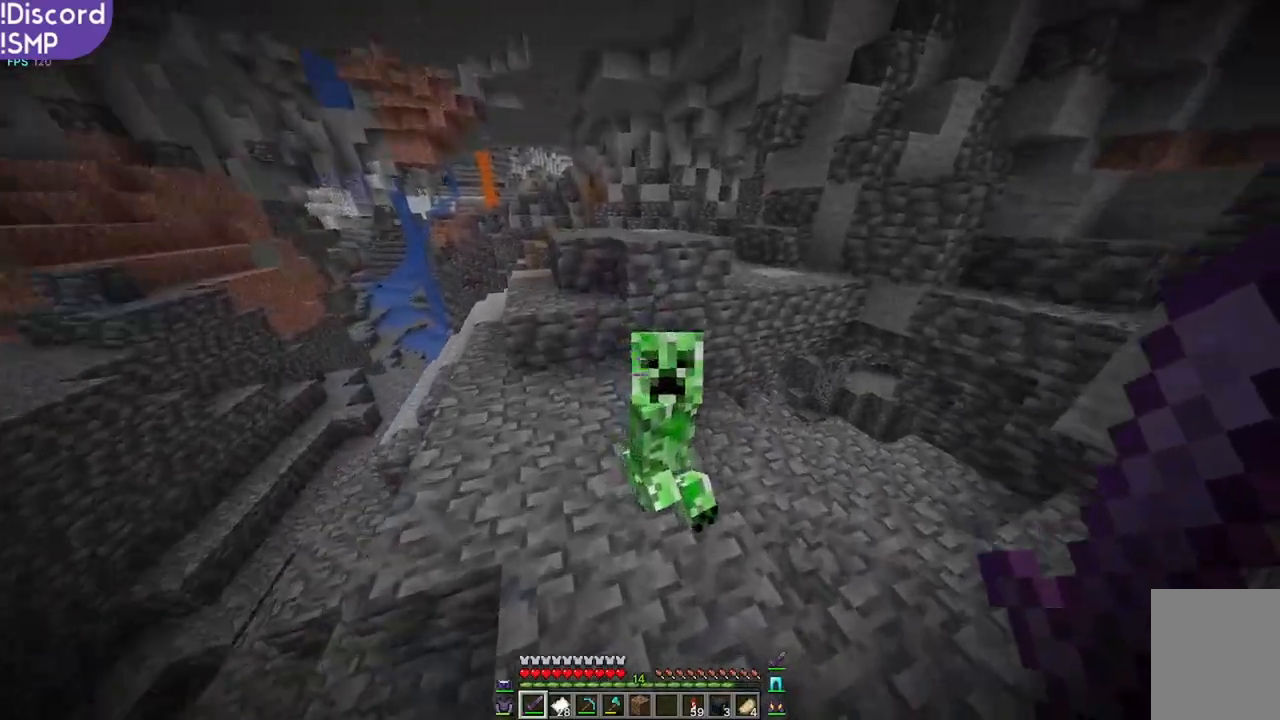
{"keys": ["s"], "mouse": [], "events": [[117, "mouse_left", "down"], [217, "mouse_left", "up"], [317, "w", "up"], [467, "s", "down"]]}
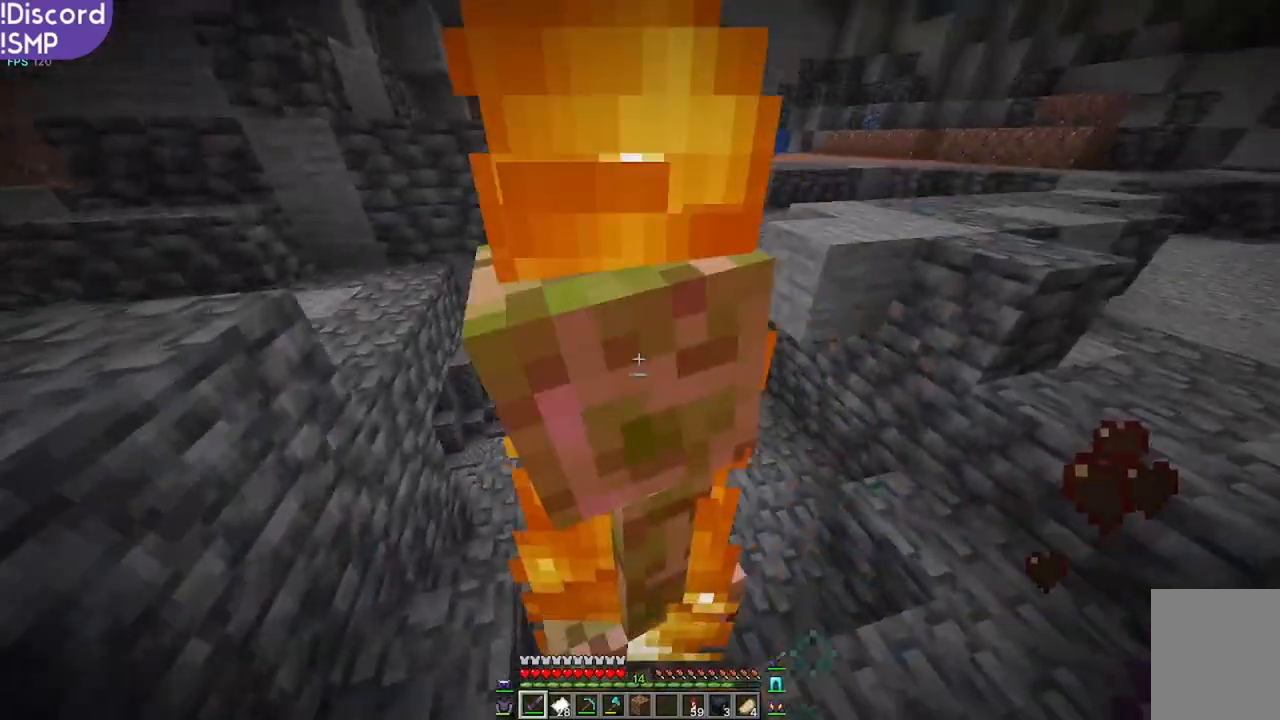
{"keys": ["w"], "mouse": [], "events": [[250, "mouse_left", "down"], [300, "s", "up"], [350, "mouse_left", "up"], [500, "w", "down"]]}
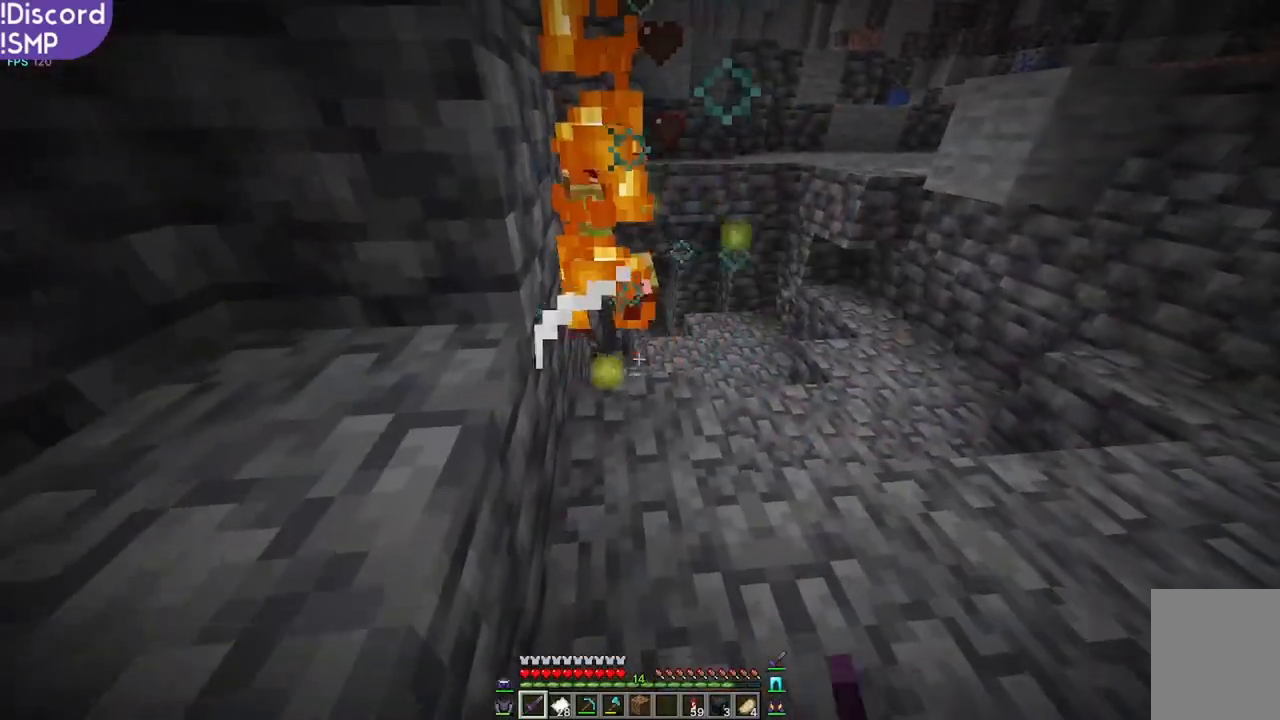
{"keys": ["w"], "mouse": [], "events": []}
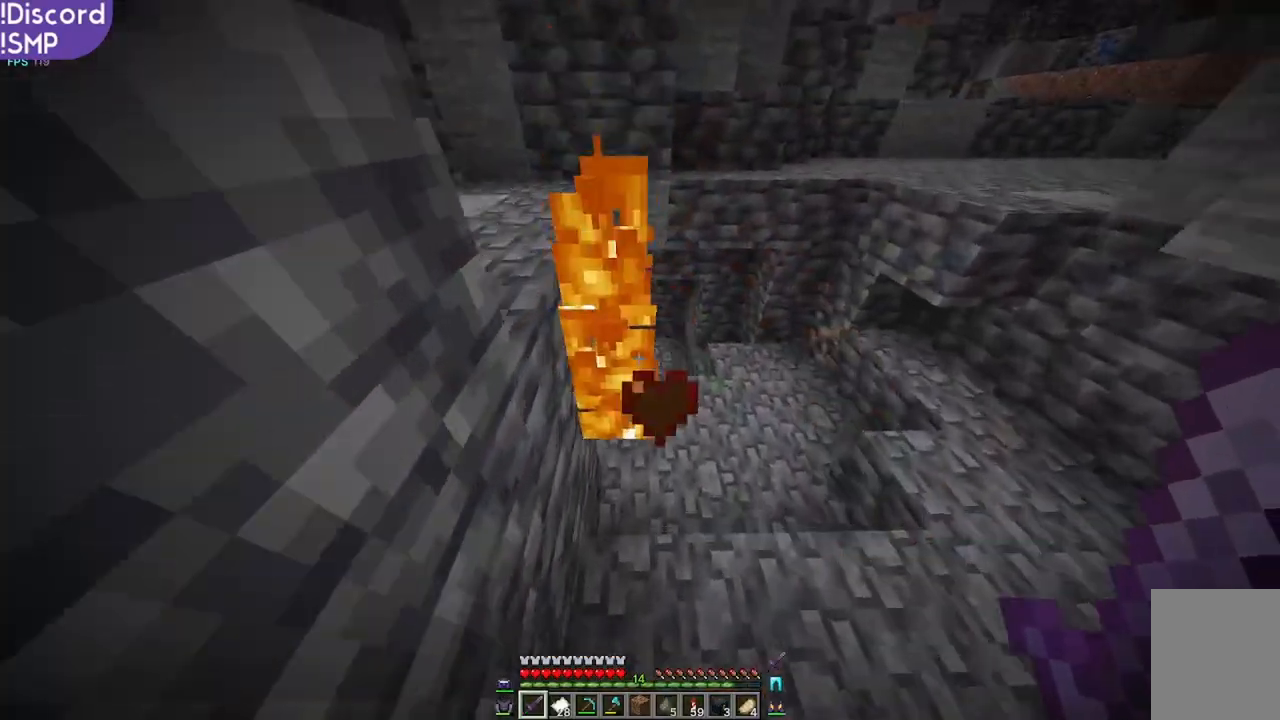
{"keys": ["a", "w"], "mouse": [], "events": [[467, "a", "down"]]}
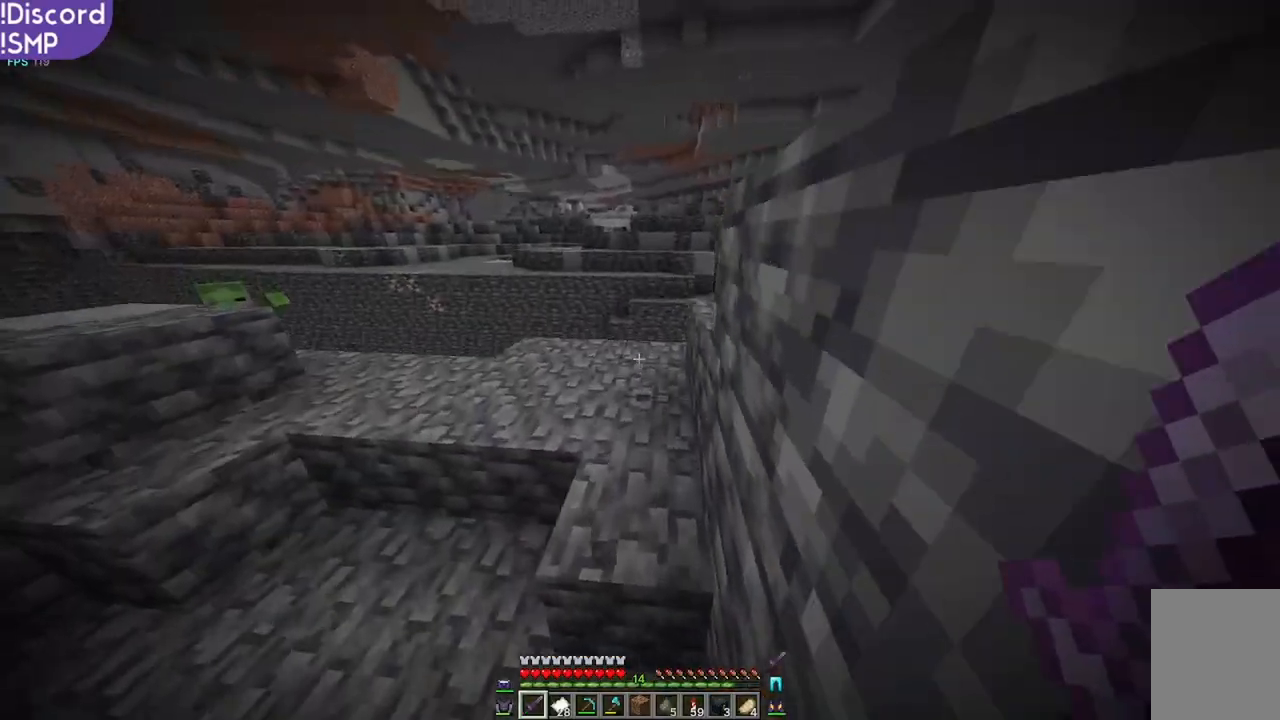
{"keys": ["w"], "mouse": [], "events": [[233, "a", "up"]]}
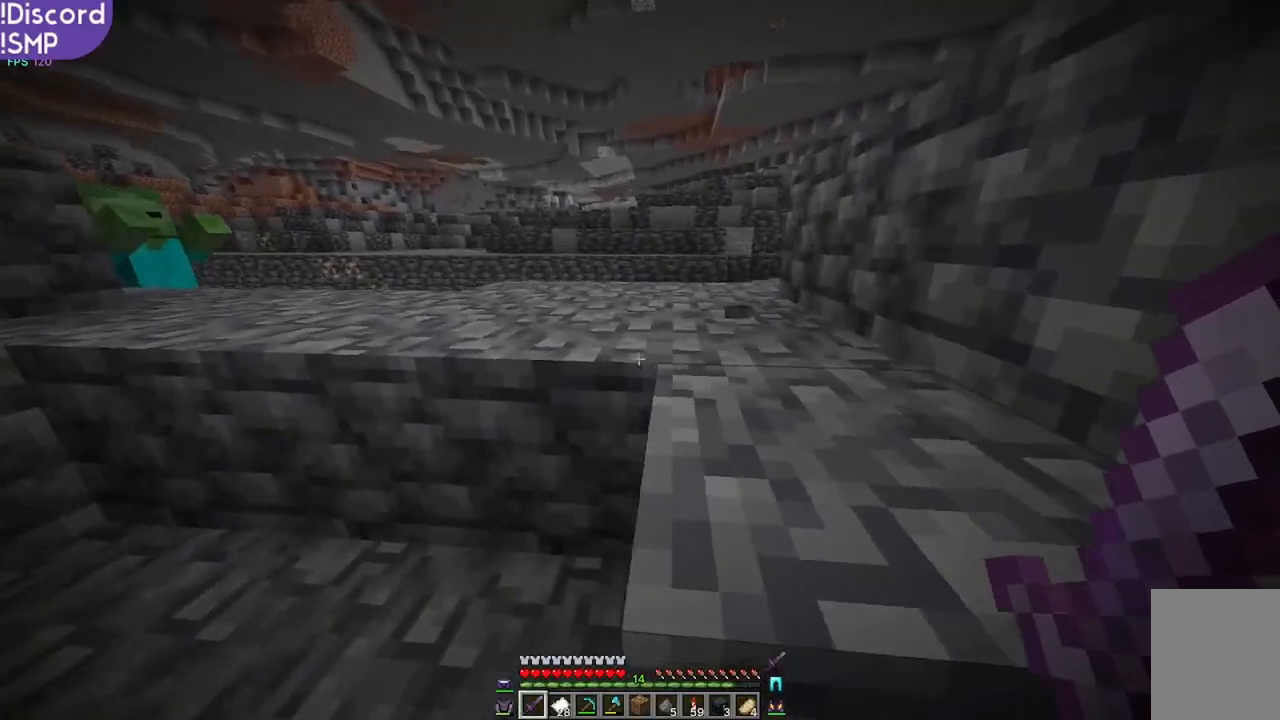
{"keys": ["w"], "mouse": [], "events": []}
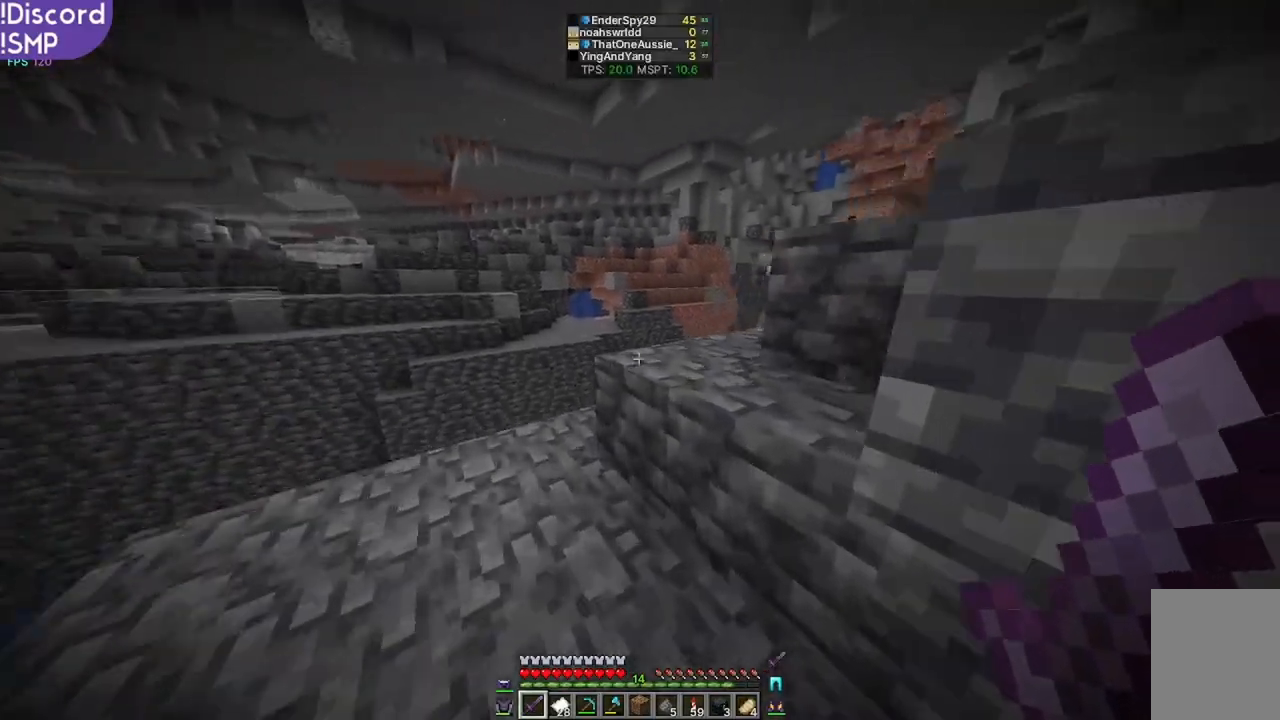
{"keys": ["w"], "mouse": [], "events": []}
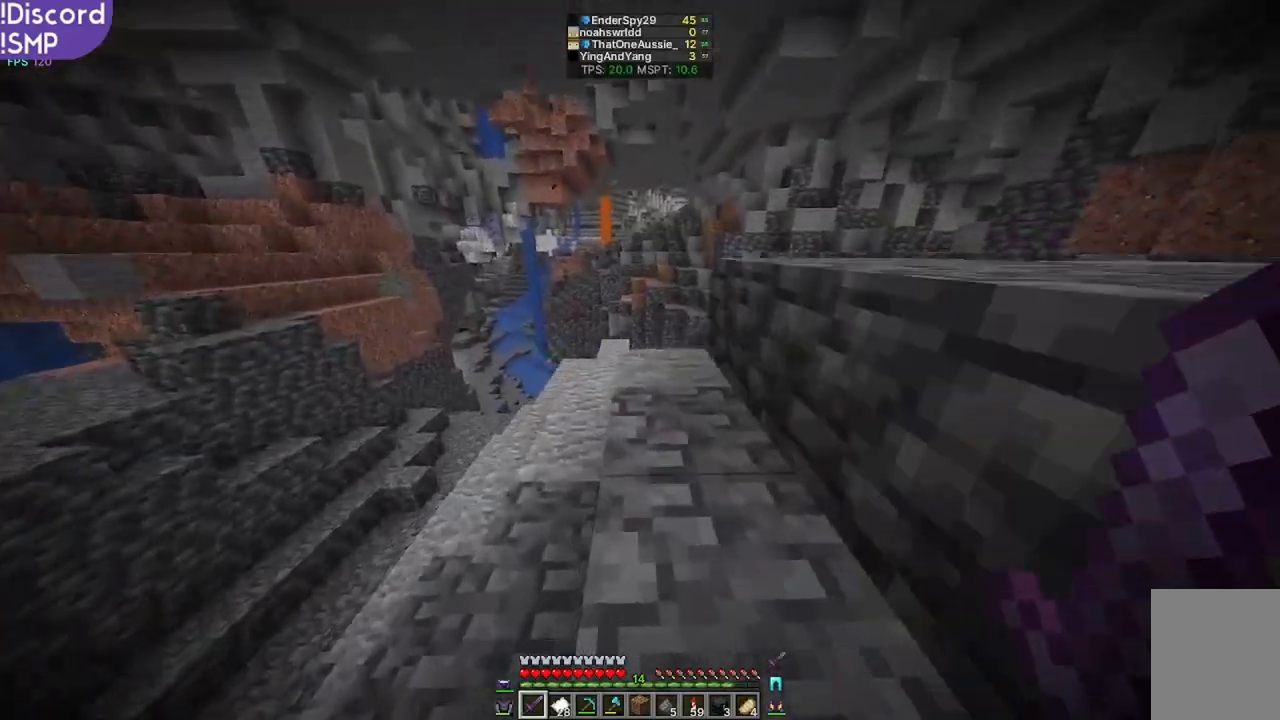
{"keys": ["w"], "mouse": [], "events": []}
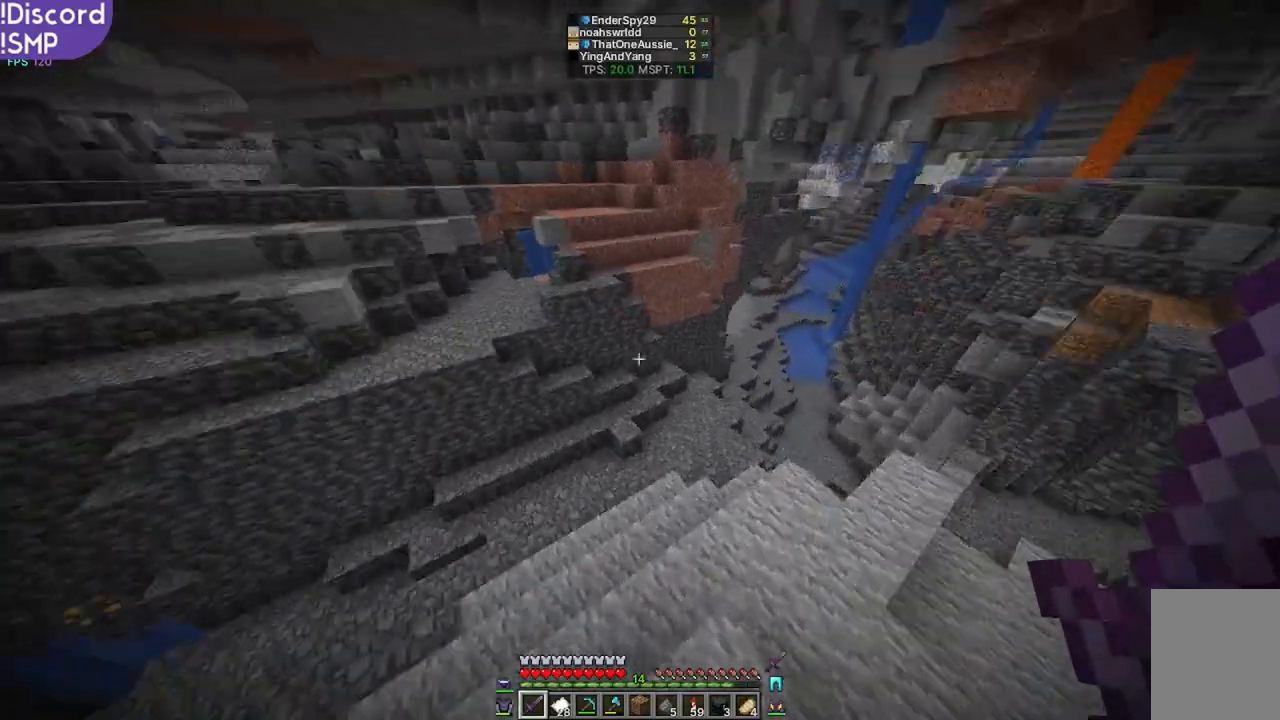
{"keys": ["w"], "mouse": [], "events": []}